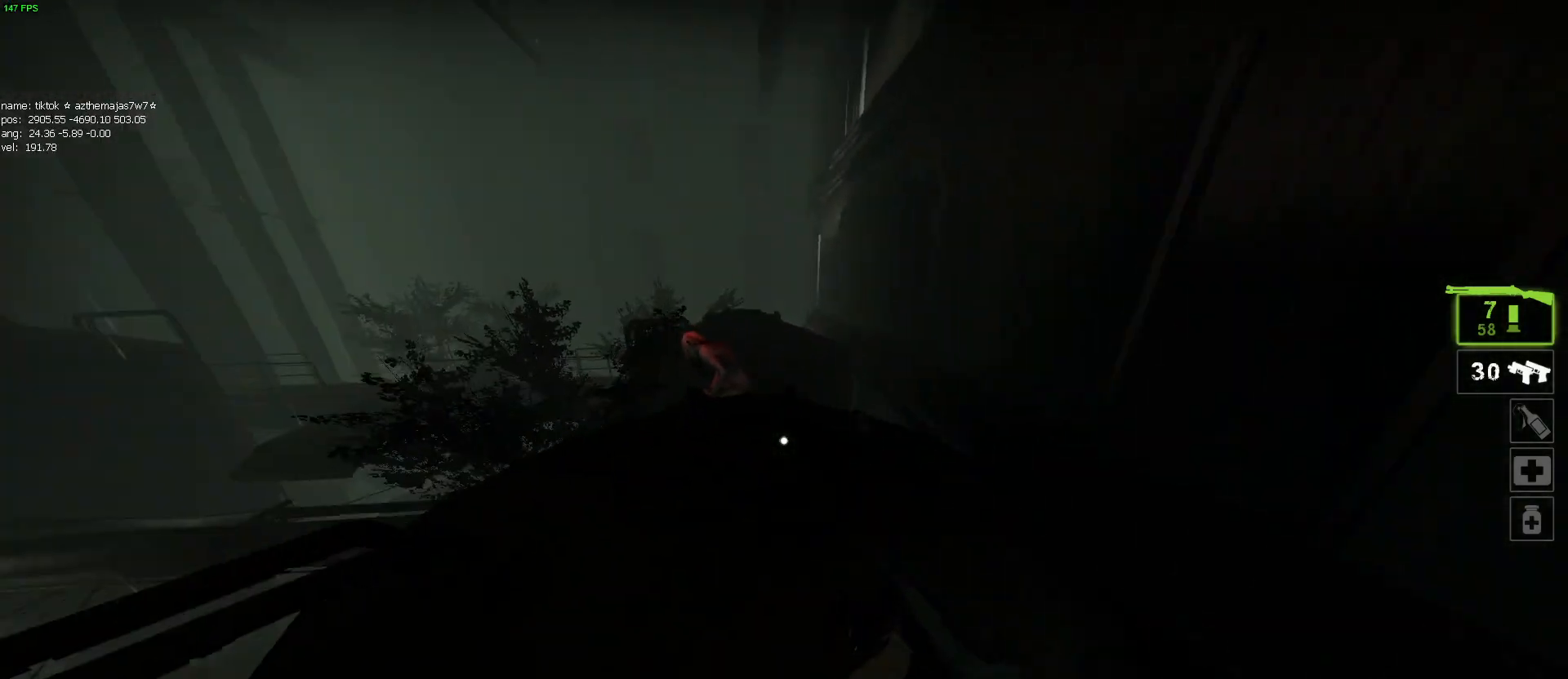
Gameplay with keyboard and mouse; each line is a JSON object with the keys and mouse buttons held at the frame after it. "events" lists presses ("down") and releases ("up") of "1", "2", "3", "4", "5", "a", "alt", "c", "caps_lock", "ctrl", "d", "e", "f", "g", "q", "r", "s", "shift", "space", "t", "tab", "v", "w", "x", "z", "mouse_left", "mouse_wheel" and "mouse_right" between this image and that frame as [ms after this image, input, new state], when the widget could be followed in between. "mouse_left", "mouse_wheel", "mouse_right" = the "left", "wheel", "right" buttons of the "mouse" list. No other keys are recorded. "wheel" means that the mouse wheel is clicked or scrolled. Mouse movement is not recorded.
{"keys": ["f", "w"], "mouse": [], "events": [[67, "w", "down"], [200, "a", "up"], [250, "ctrl", "up"], [400, "f", "down"]]}
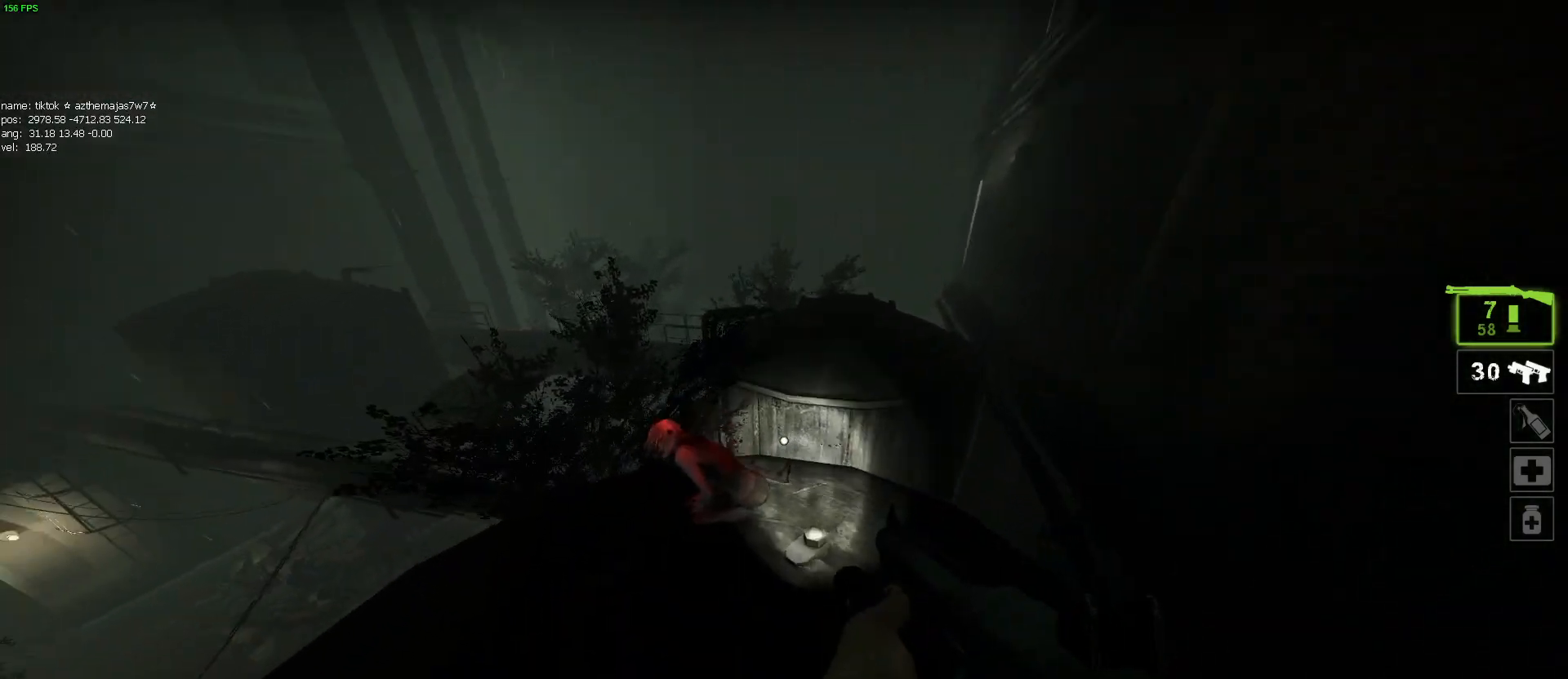
{"keys": ["ctrl", "d", "w"], "mouse": [], "events": [[17, "f", "up"], [117, "d", "down"], [167, "ctrl", "down"], [167, "w", "up"], [317, "a", "down"], [350, "a", "up"], [350, "w", "down"], [400, "w", "up"], [500, "w", "down"]]}
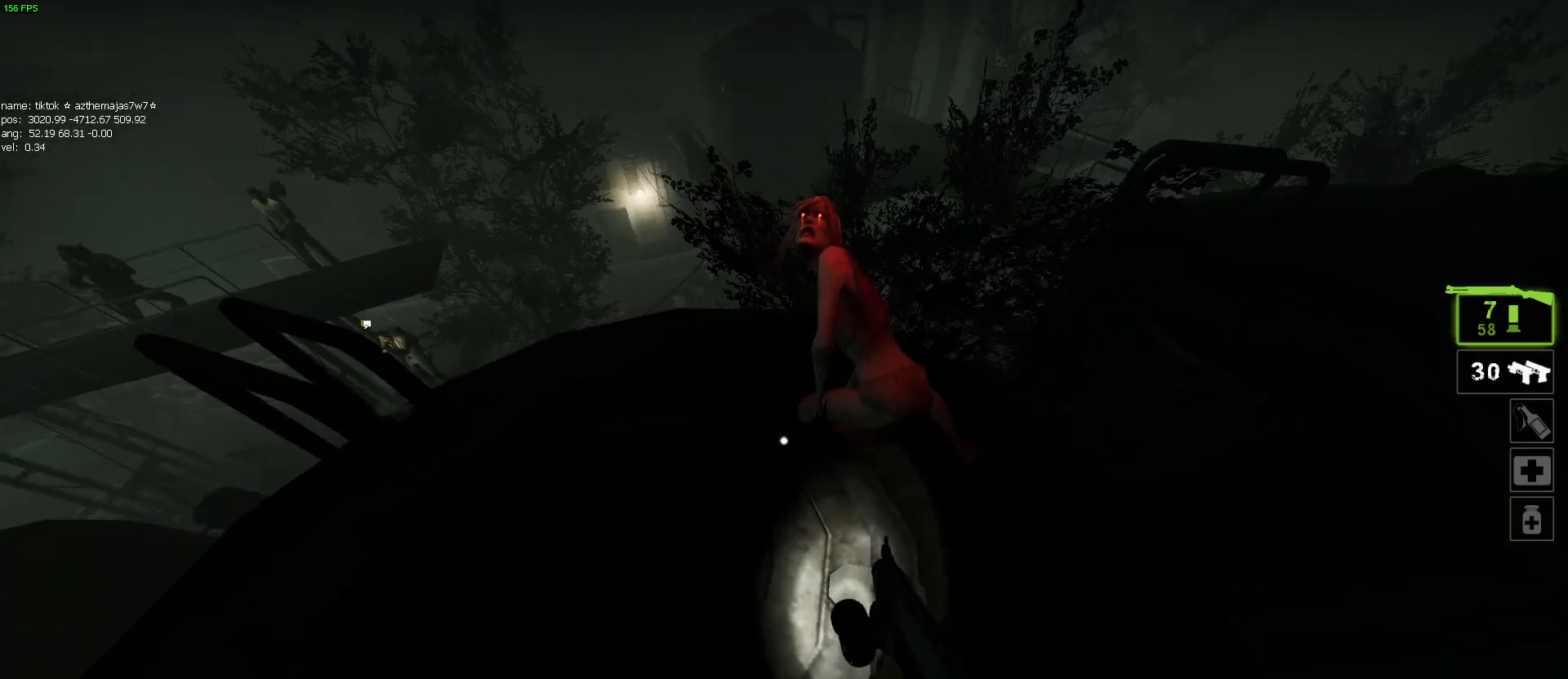
{"keys": ["ctrl", "w"], "mouse": ["left"], "events": [[34, "w", "up"], [134, "w", "down"], [267, "d", "up"], [467, "mouse_left", "down"]]}
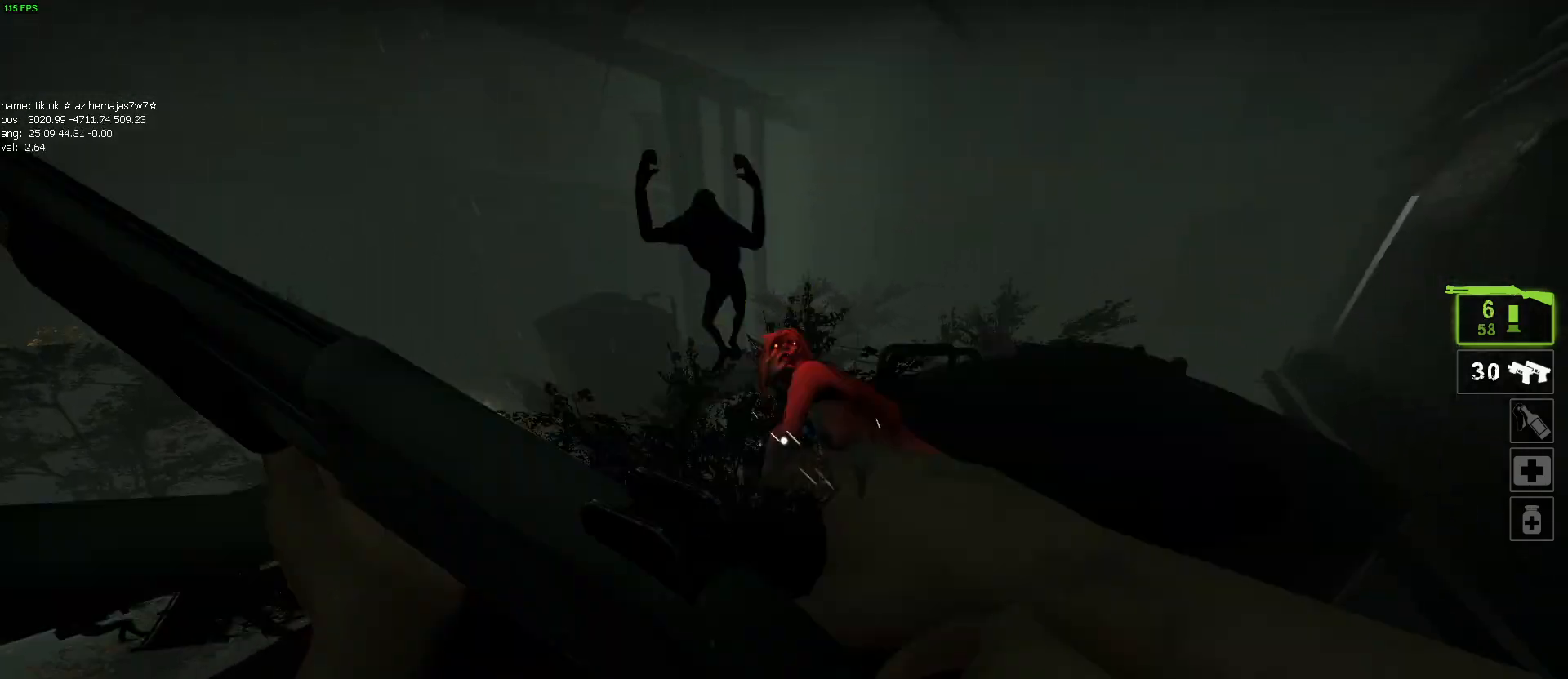
{"keys": ["a", "ctrl", "s"], "mouse": [], "events": [[17, "mouse_right", "down"], [150, "mouse_left", "up"], [150, "mouse_right", "up"], [200, "w", "up"], [234, "d", "down"], [334, "d", "up"], [334, "s", "down"], [384, "a", "down"]]}
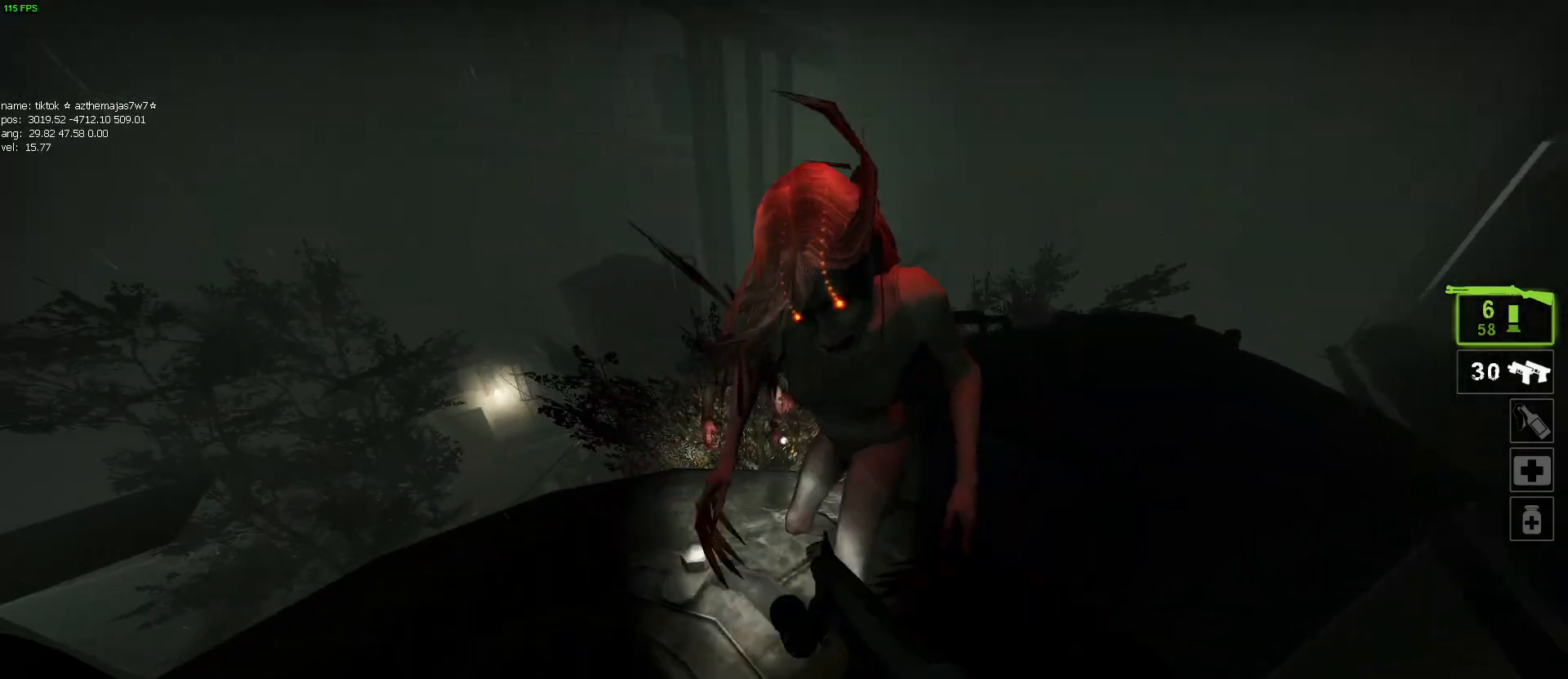
{"keys": ["ctrl", "s"], "mouse": [], "events": [[117, "a", "up"], [167, "mouse_left", "down"], [317, "mouse_left", "up"], [367, "mouse_left", "down"], [450, "mouse_left", "up"]]}
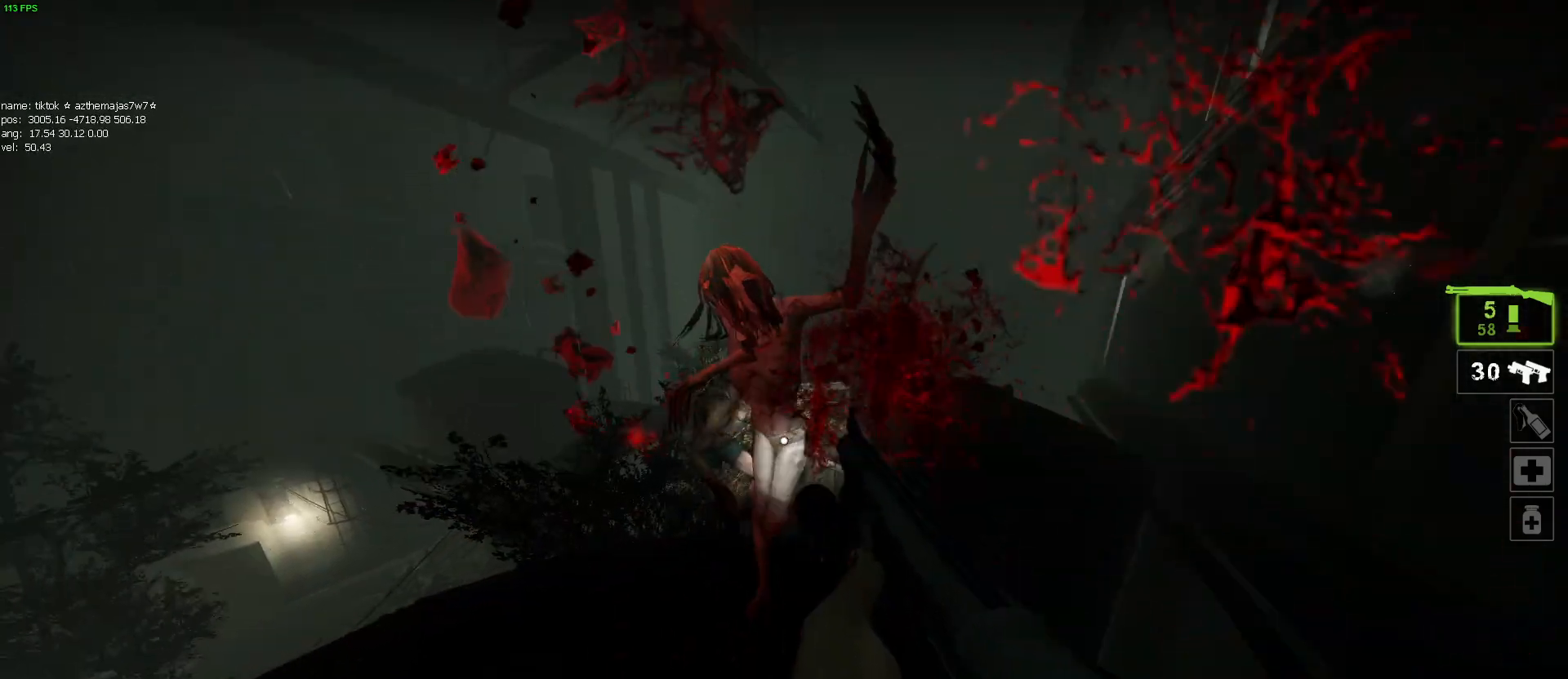
{"keys": ["ctrl", "w"], "mouse": [], "events": [[134, "s", "up"], [184, "w", "down"]]}
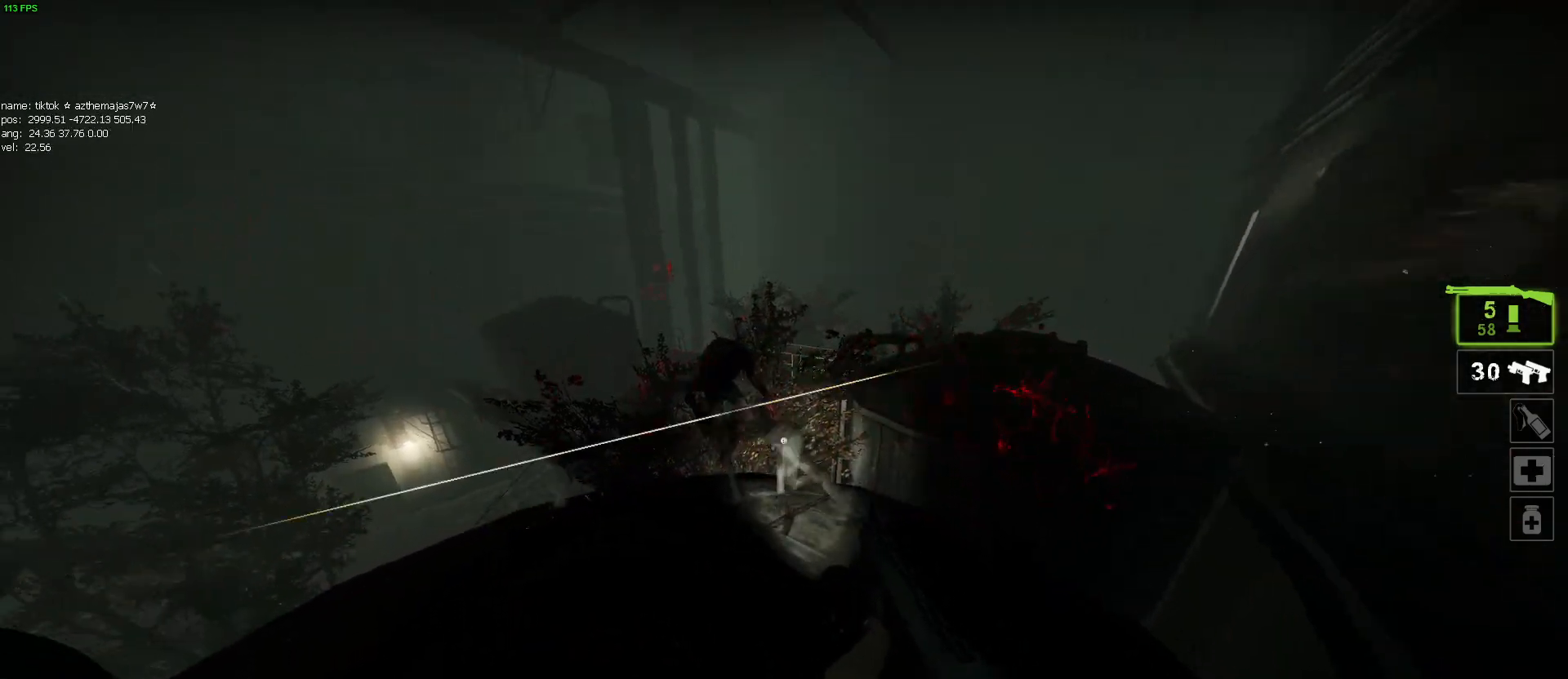
{"keys": ["d"], "mouse": [], "events": [[100, "mouse_left", "down"], [150, "d", "down"], [150, "mouse_right", "down"], [200, "w", "up"], [284, "mouse_right", "up"], [334, "mouse_left", "up"], [434, "ctrl", "up"]]}
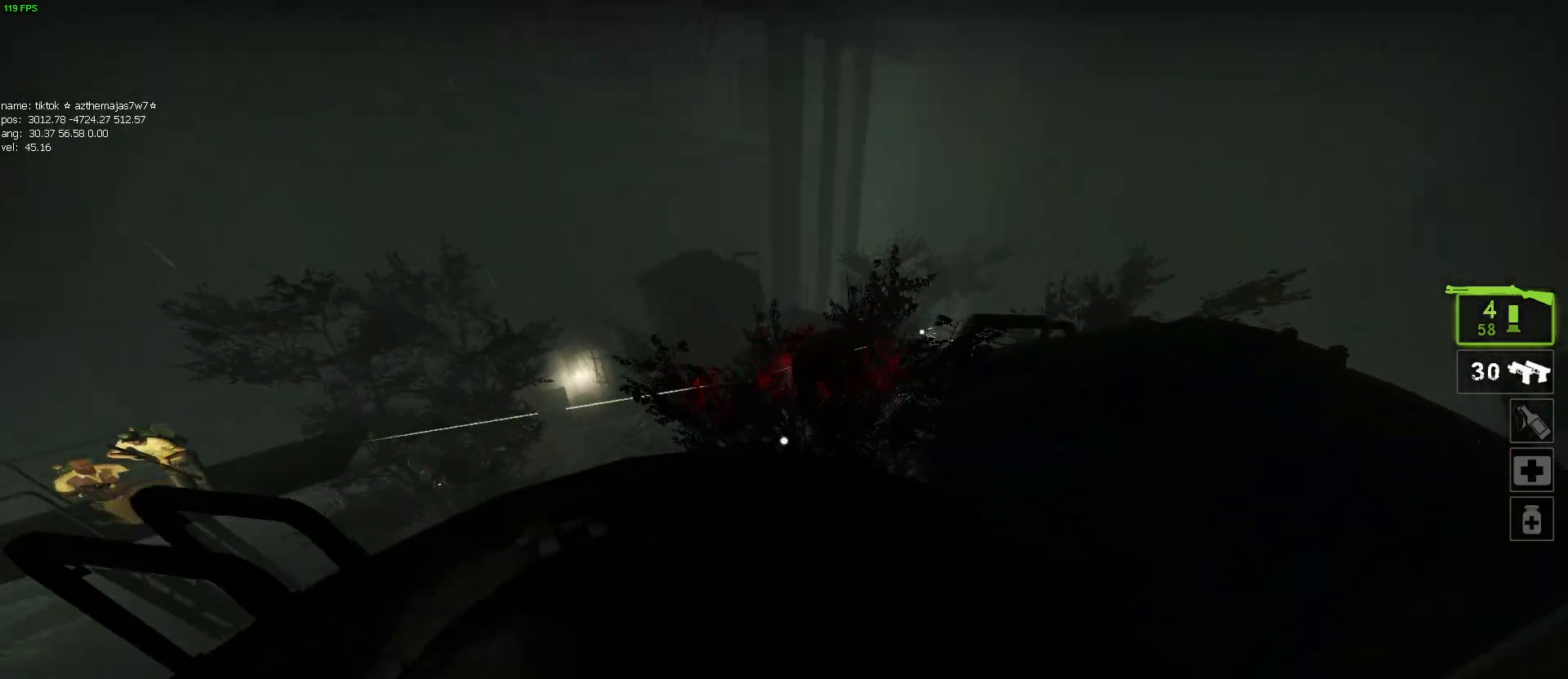
{"keys": ["a"], "mouse": ["left"], "events": [[250, "a", "down"], [300, "d", "up"], [400, "mouse_left", "down"]]}
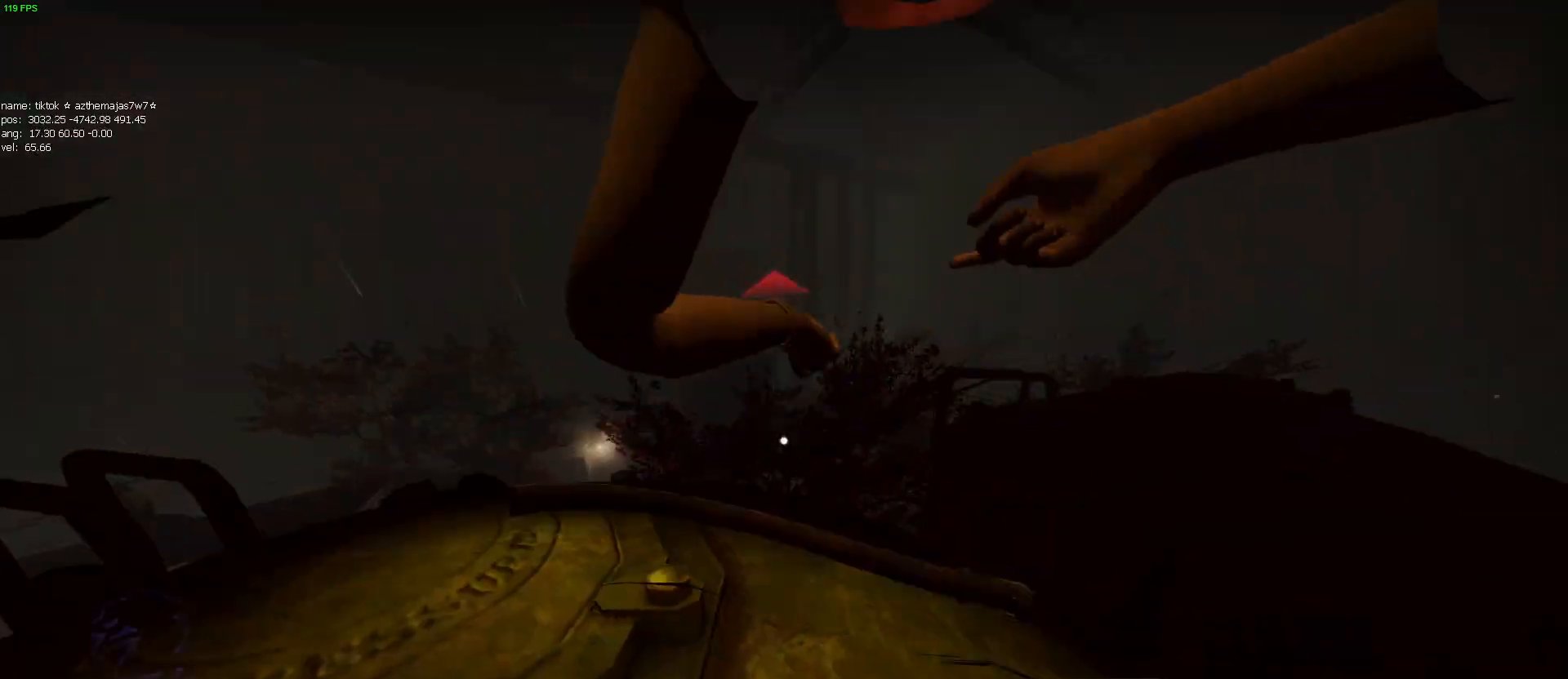
{"keys": ["a", "s"], "mouse": [], "events": [[34, "mouse_left", "up"], [34, "mouse_right", "down"], [84, "a", "up"], [84, "d", "down"], [184, "a", "down"], [184, "mouse_right", "up"], [217, "d", "up"], [284, "s", "down"]]}
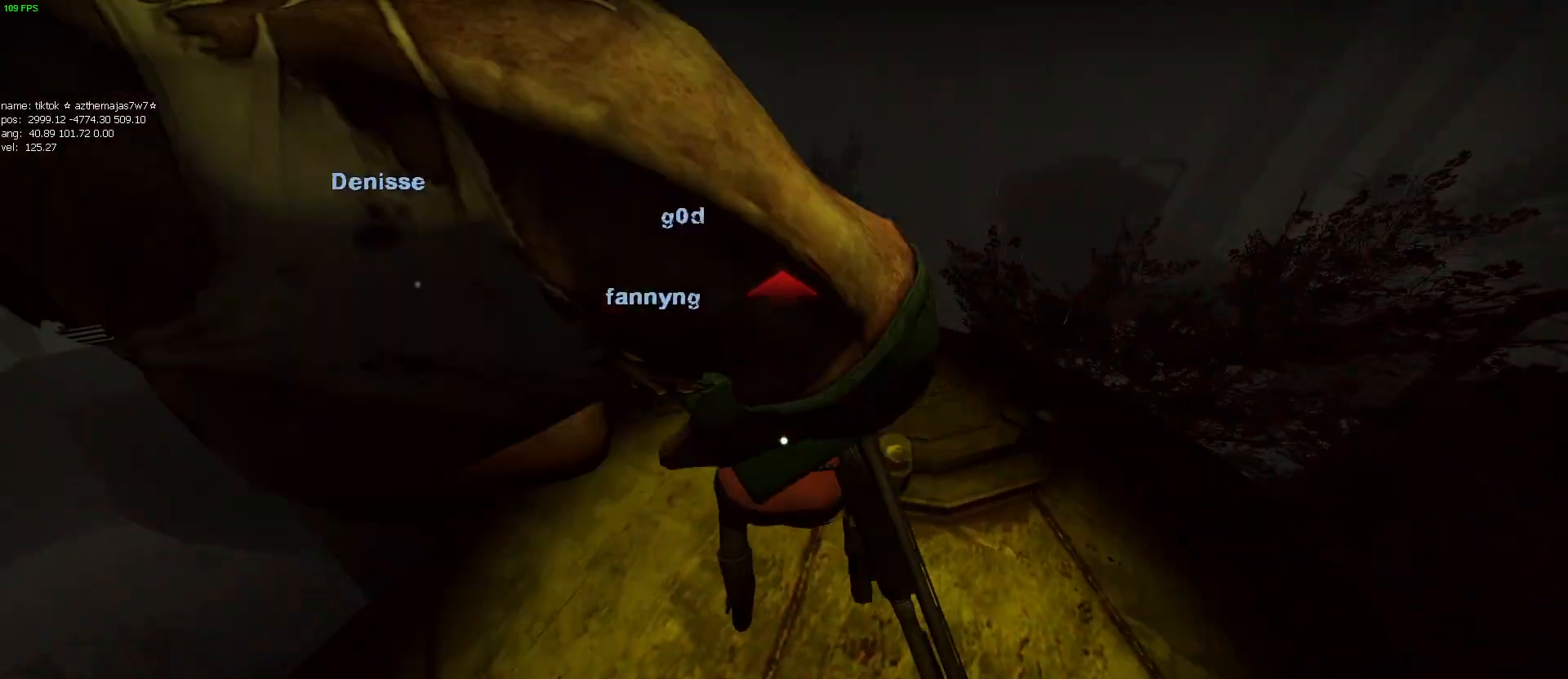
{"keys": ["d", "w"], "mouse": [], "events": [[50, "a", "up"], [50, "d", "down"], [200, "s", "up"], [384, "w", "down"]]}
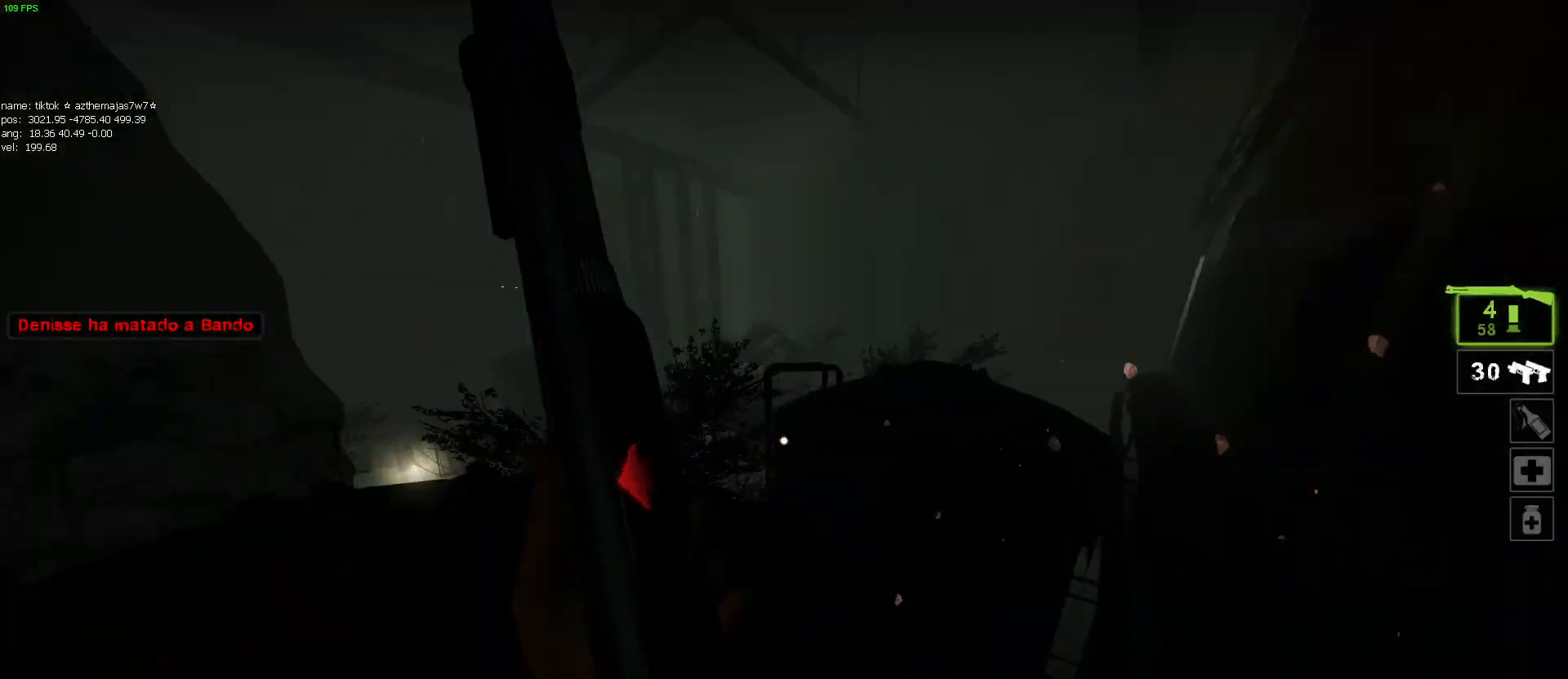
{"keys": ["w"], "mouse": [], "events": [[117, "d", "up"], [350, "mouse_wheel", "down"], [484, "mouse_wheel", "up"]]}
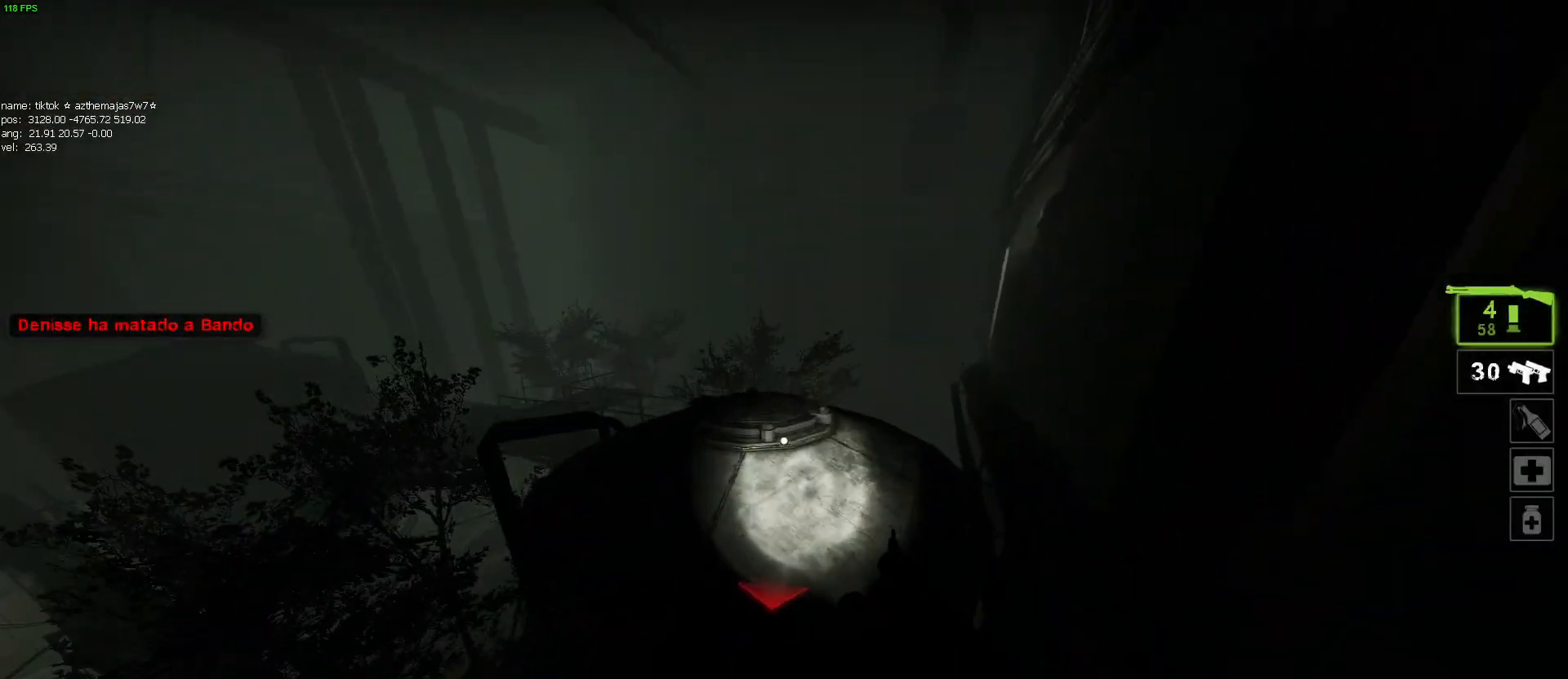
{"keys": ["w"], "mouse": [], "events": [[134, "d", "down"], [467, "d", "up"]]}
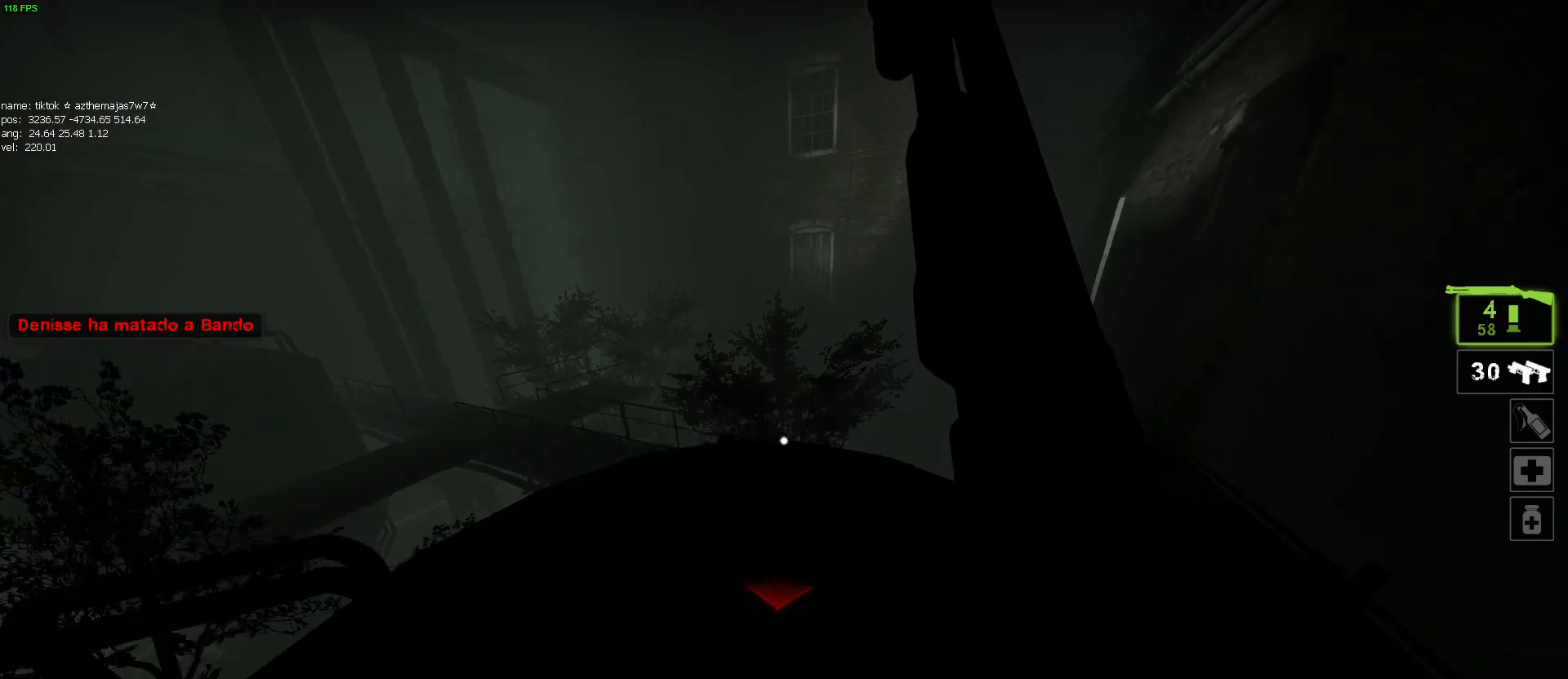
{"keys": ["w"], "mouse": [], "events": []}
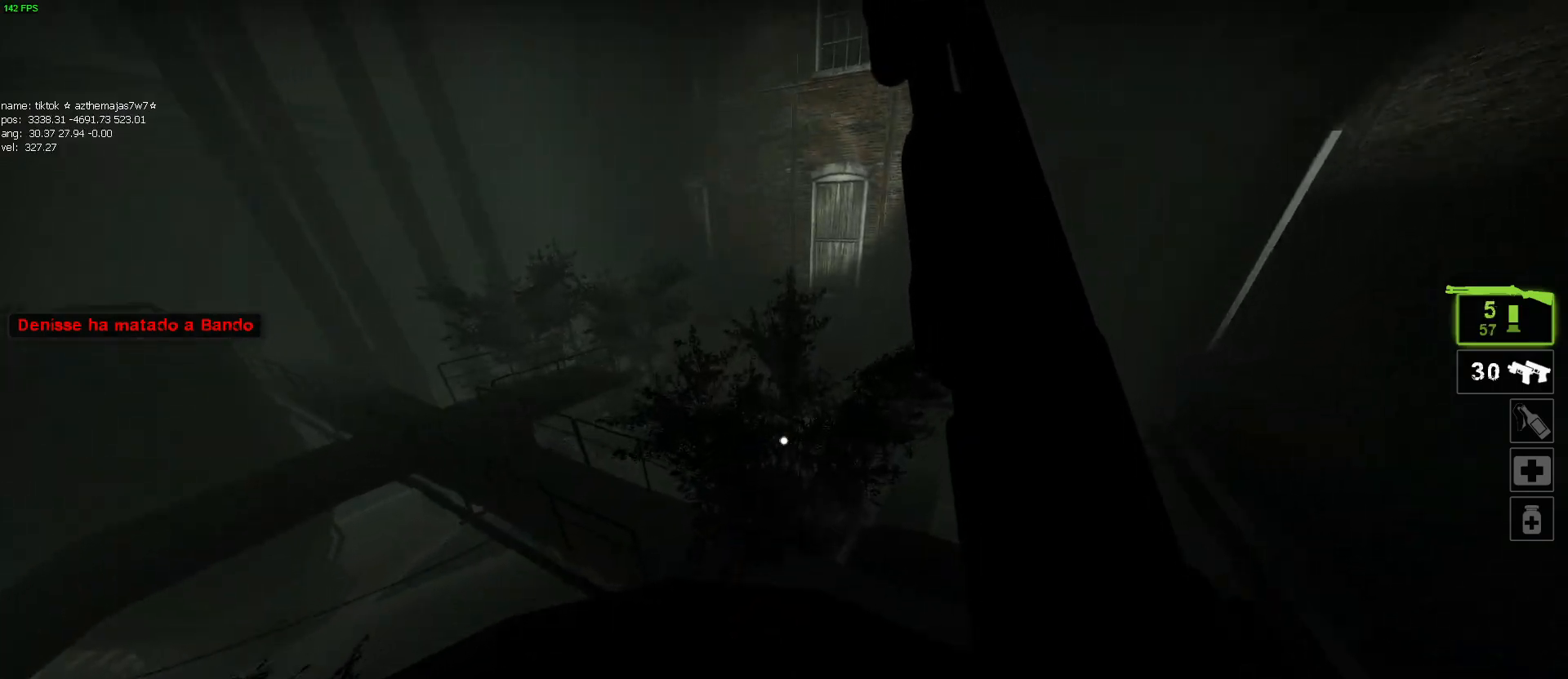
{"keys": ["a"], "mouse": [], "events": [[17, "mouse_wheel", "down"], [67, "a", "down"], [67, "mouse_wheel", "up"], [117, "mouse_wheel", "down"], [117, "w", "up"], [167, "mouse_wheel", "up"]]}
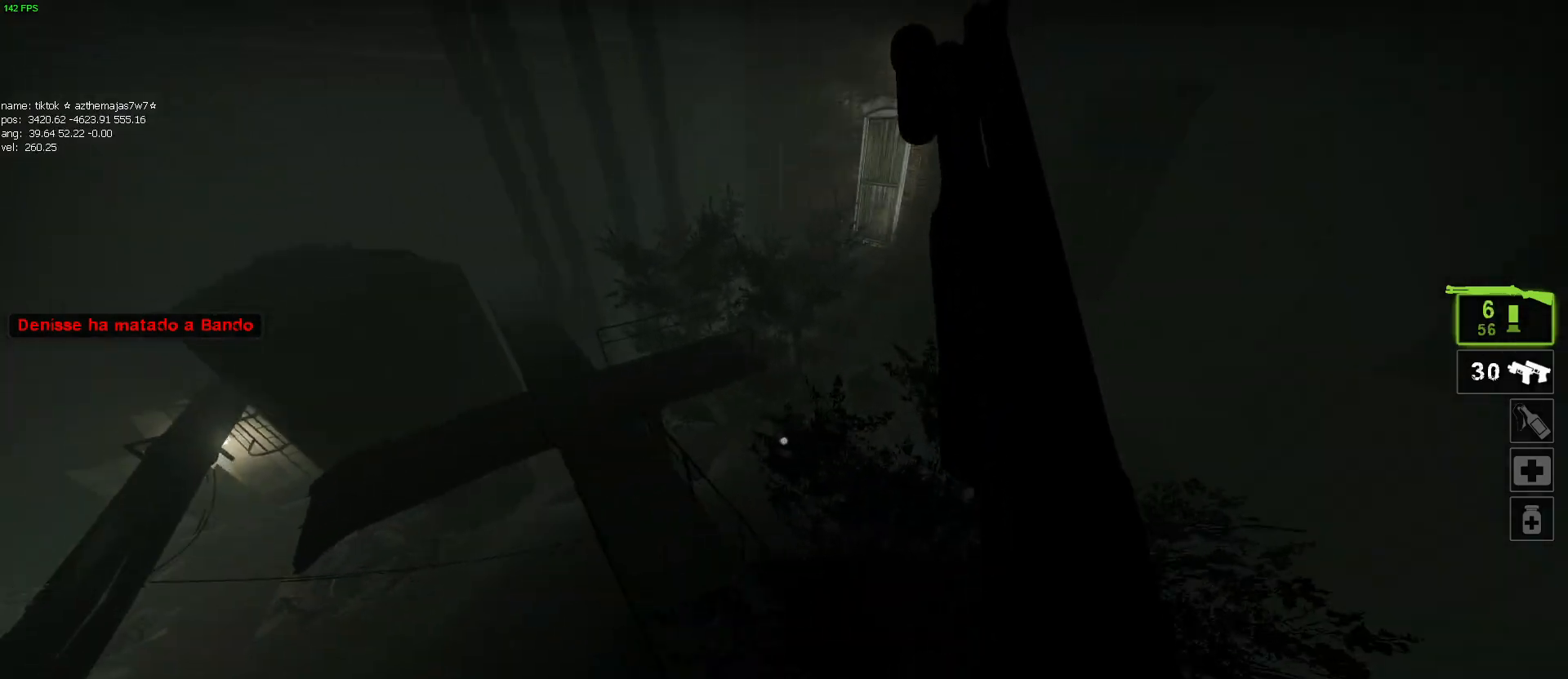
{"keys": ["w"], "mouse": [], "events": [[184, "w", "down"], [234, "a", "up"]]}
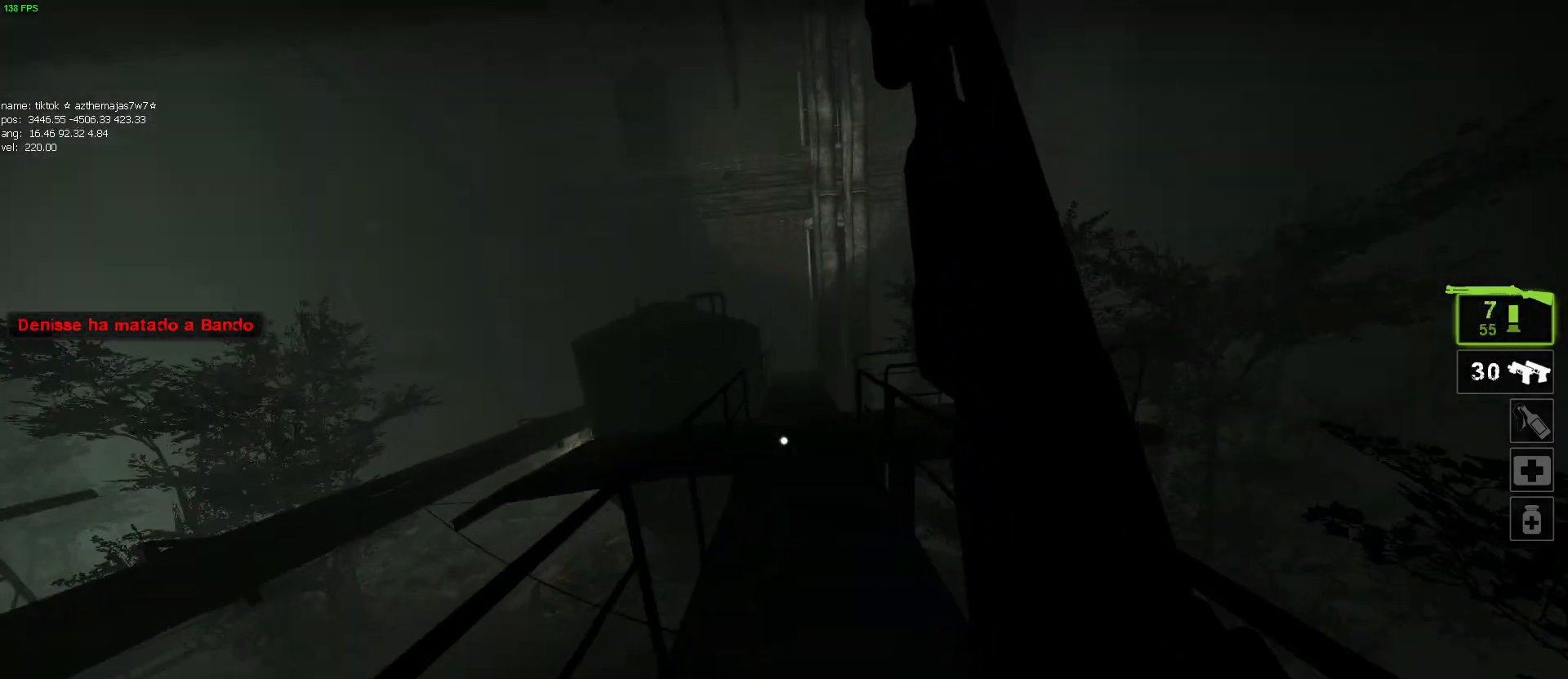
{"keys": ["w"], "mouse": [], "events": []}
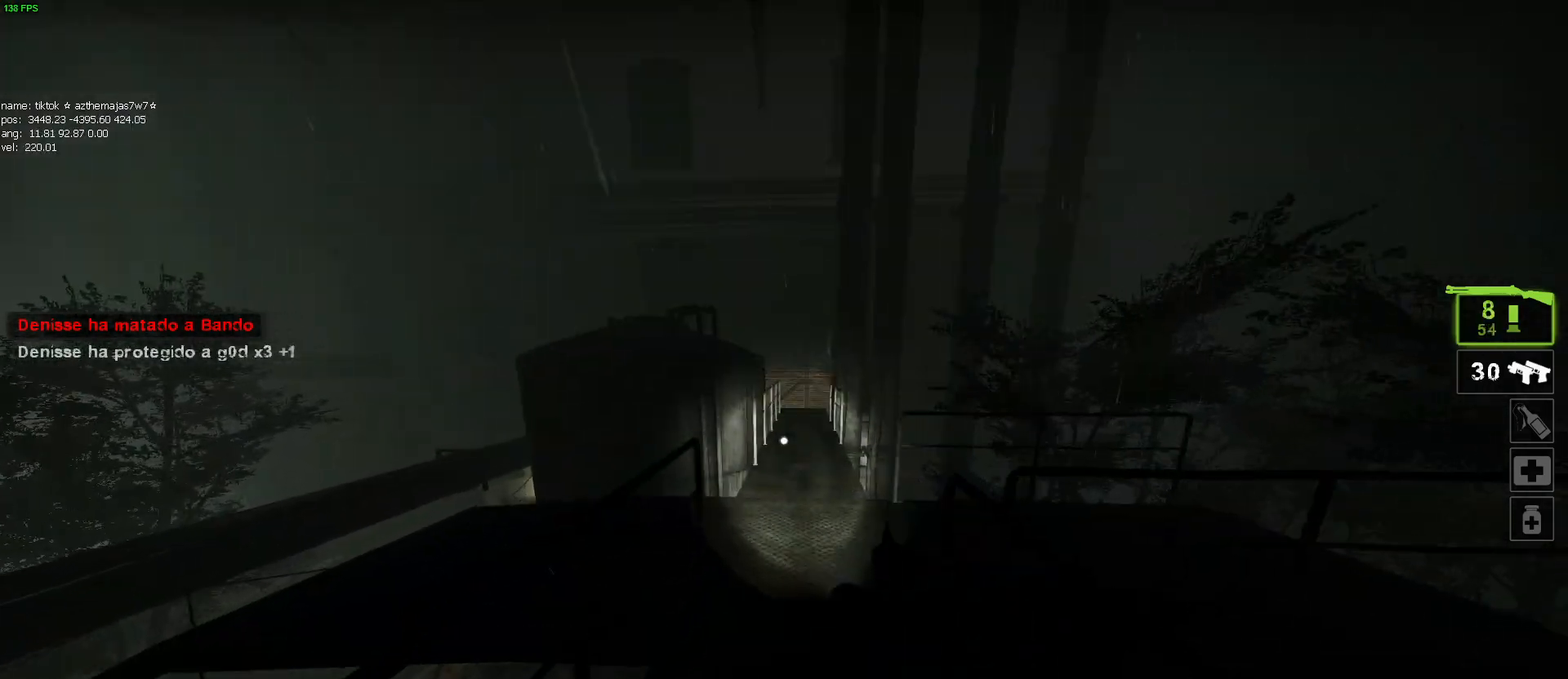
{"keys": ["d"], "mouse": [], "events": [[350, "w", "up"], [400, "d", "down"]]}
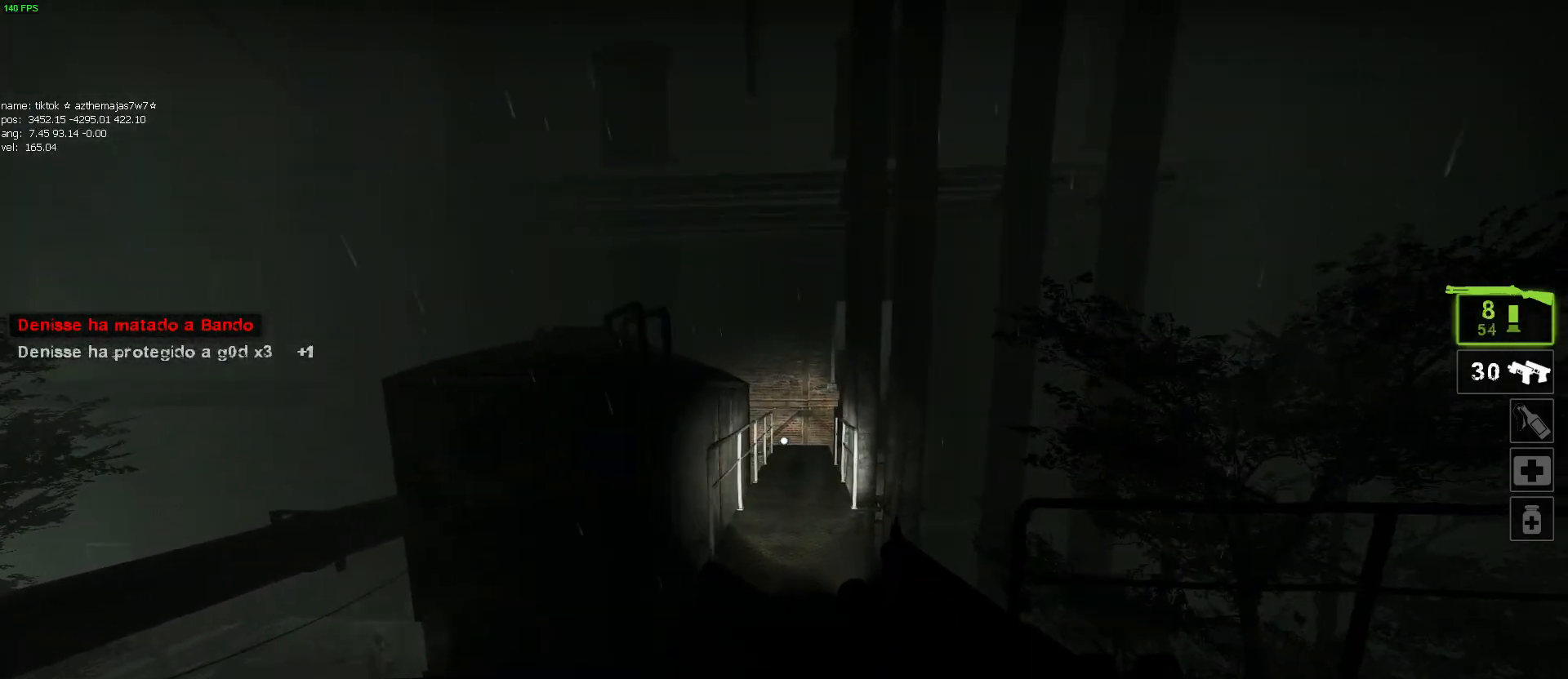
{"keys": ["a", "w"], "mouse": [], "events": [[34, "s", "down"], [184, "s", "up"], [417, "a", "down"], [417, "w", "down"], [467, "d", "up"]]}
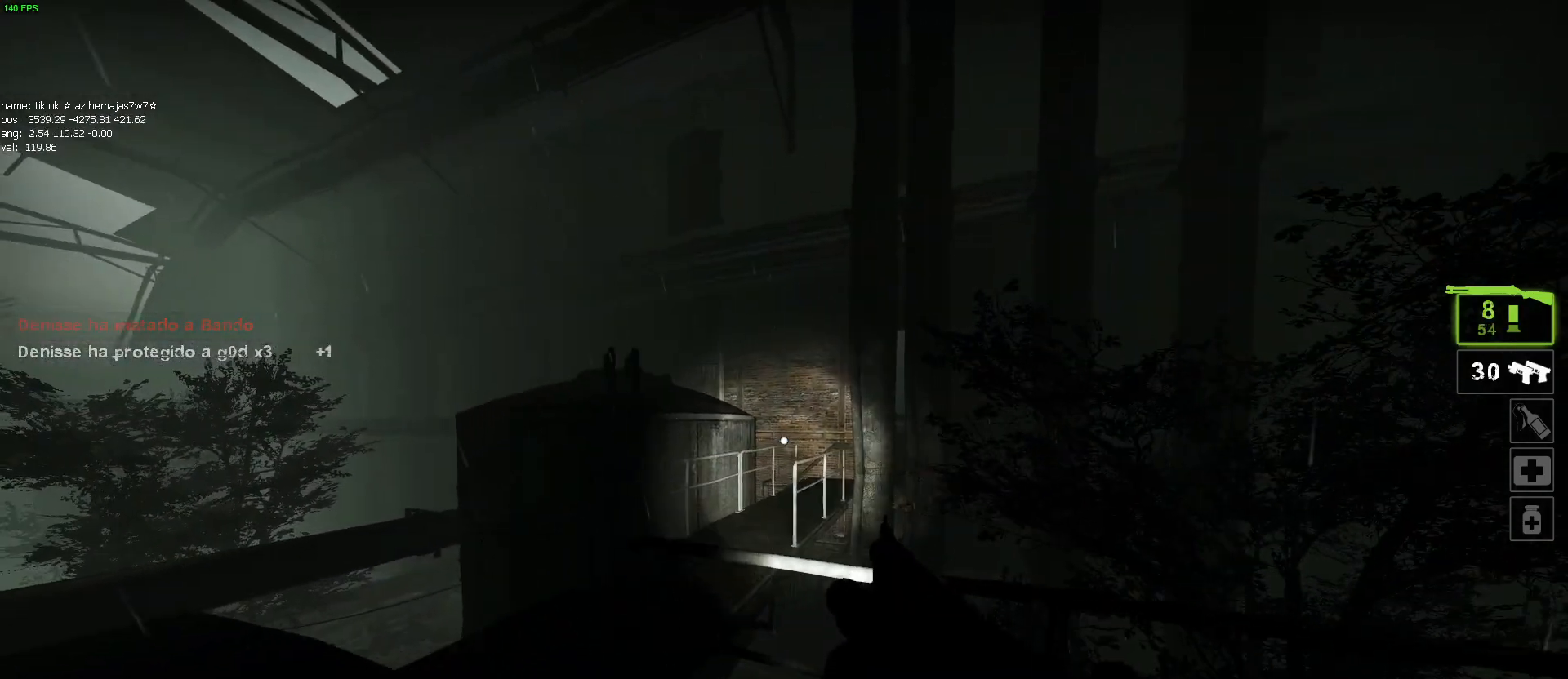
{"keys": ["d"], "mouse": [], "events": [[100, "w", "up"], [284, "a", "up"], [484, "d", "down"]]}
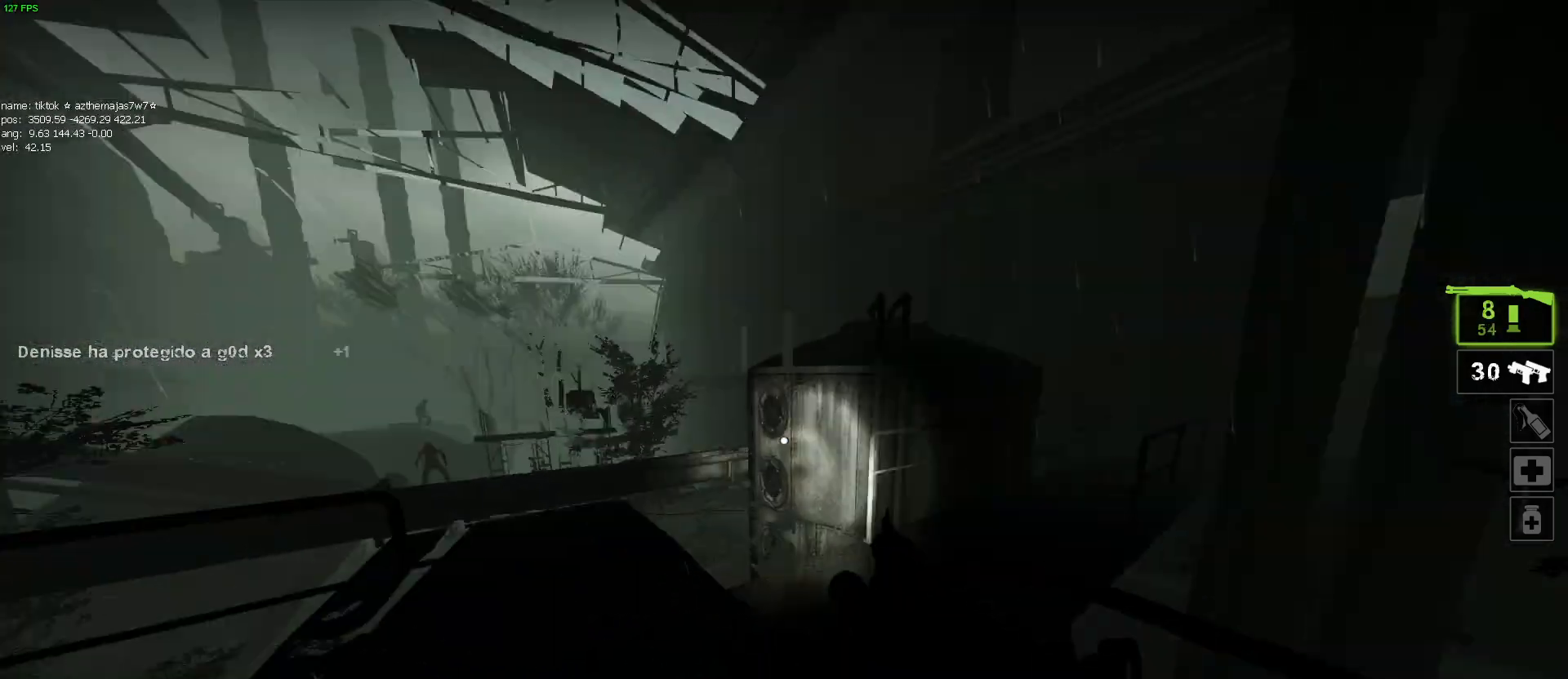
{"keys": ["a", "w"], "mouse": [], "events": [[117, "a", "down"], [117, "d", "up"], [250, "a", "up"], [300, "a", "down"], [350, "w", "down"]]}
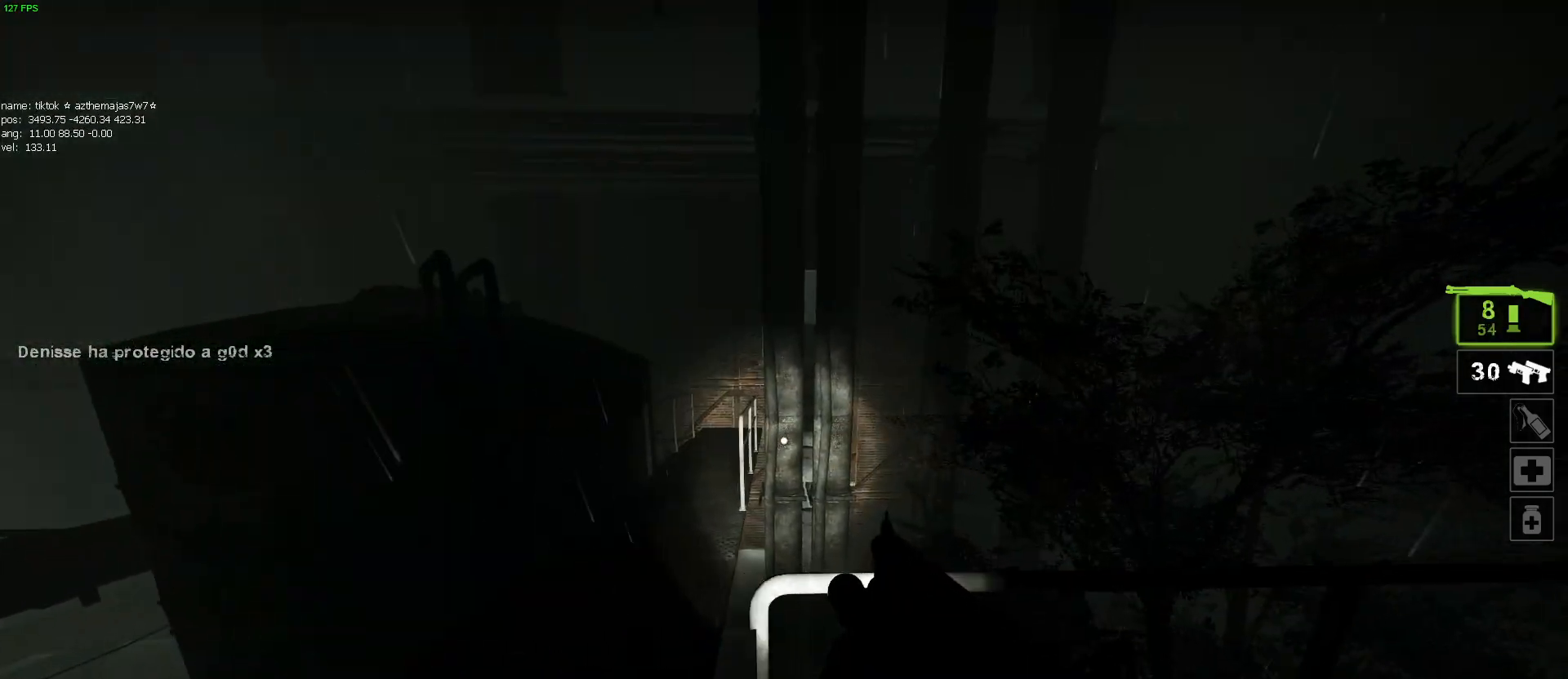
{"keys": ["w"], "mouse": [], "events": [[184, "a", "up"]]}
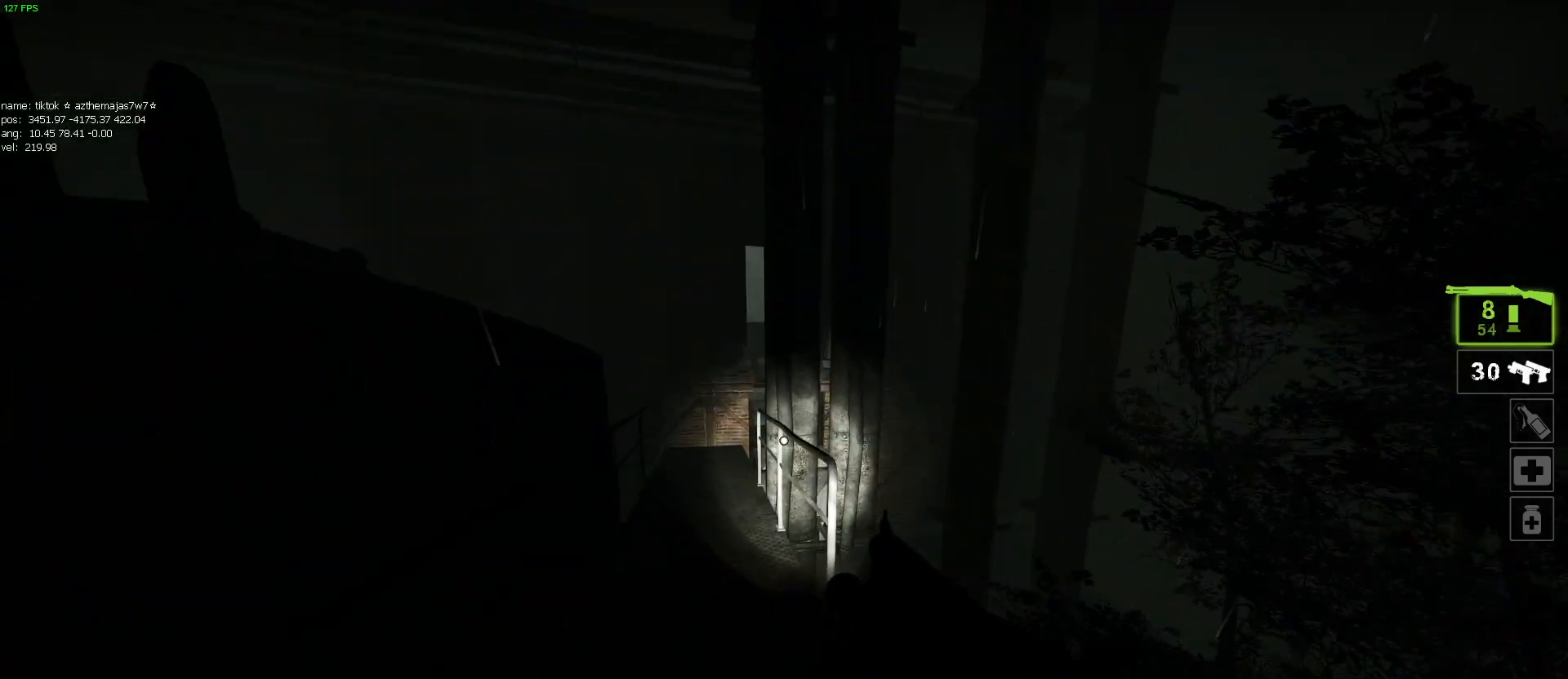
{"keys": ["w"], "mouse": [], "events": [[50, "a", "down"], [200, "a", "up"]]}
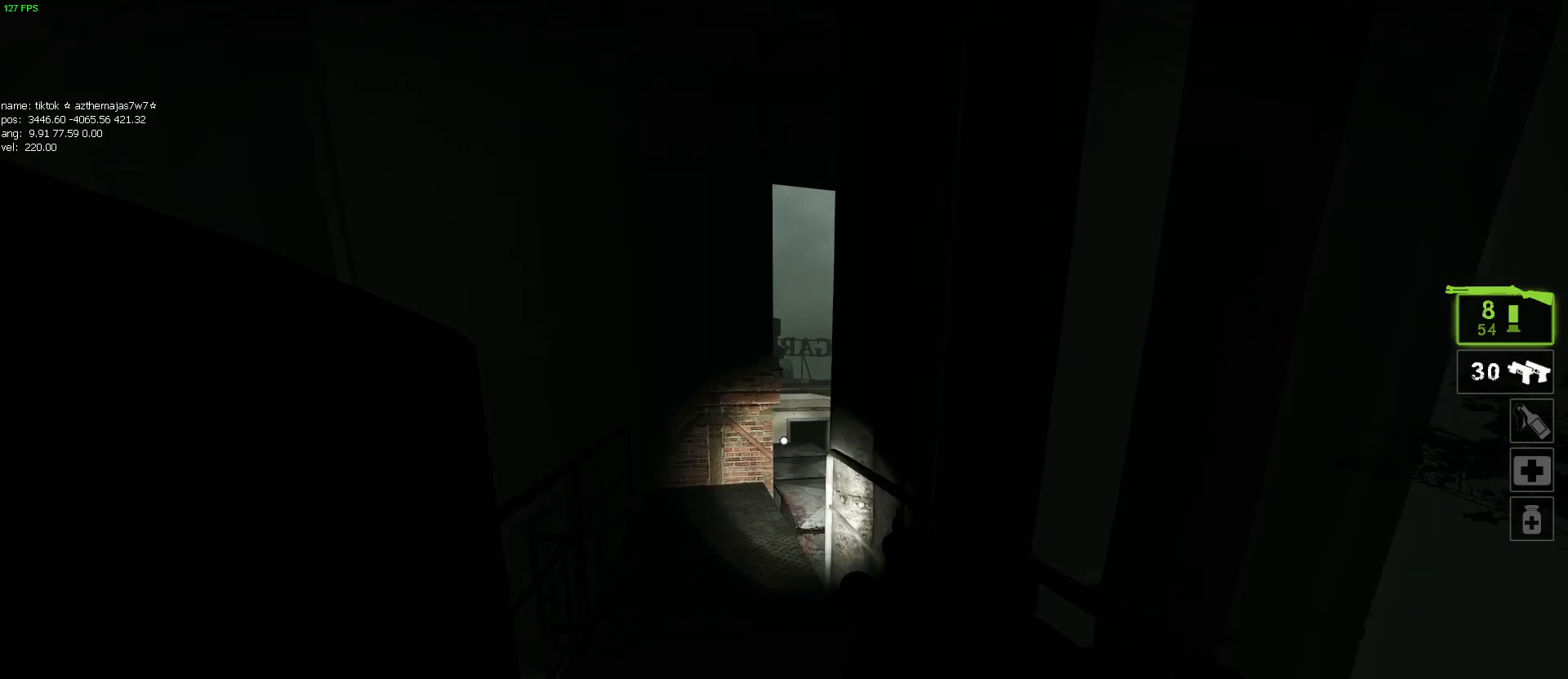
{"keys": ["w"], "mouse": [], "events": [[17, "a", "down"], [500, "a", "up"]]}
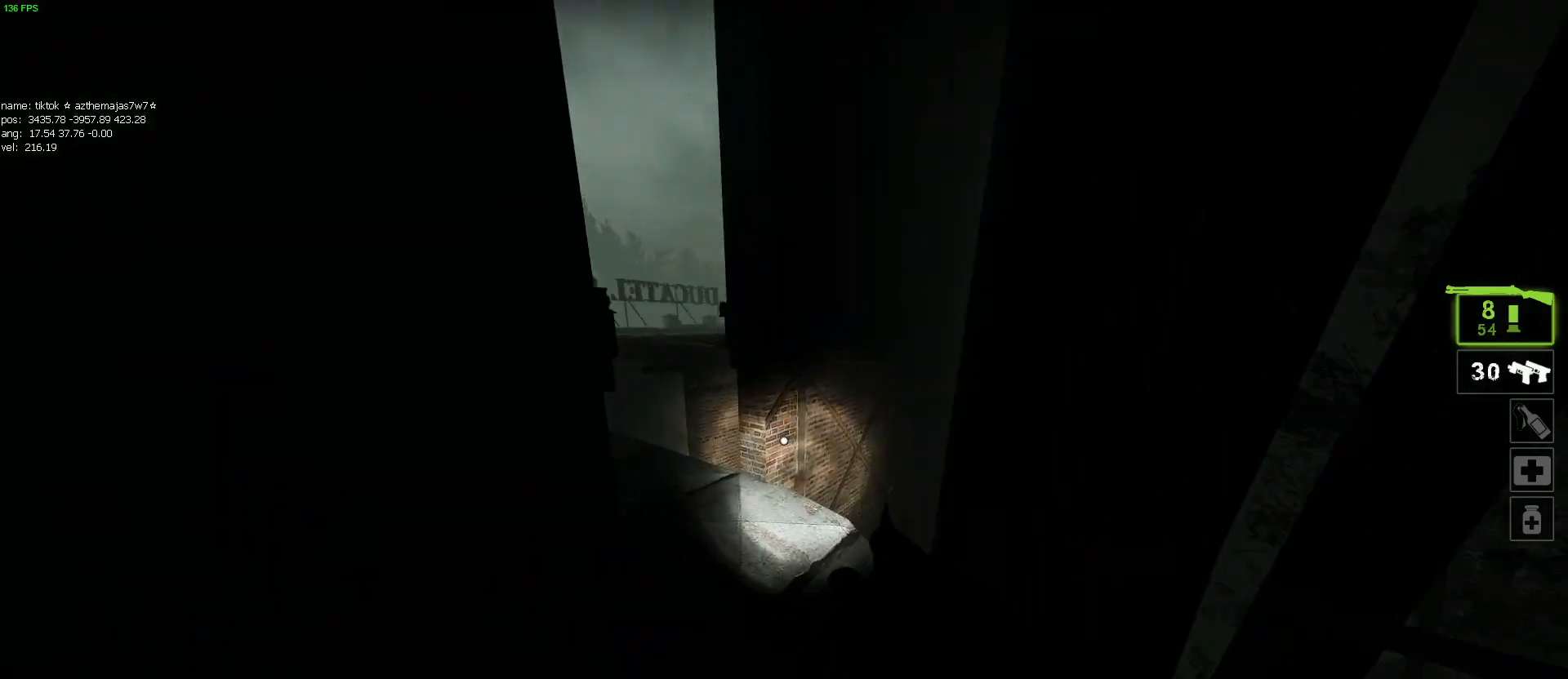
{"keys": ["shift", "w"], "mouse": [], "events": [[84, "d", "down"], [184, "w", "up"], [317, "w", "down"], [417, "shift", "down"], [500, "d", "up"]]}
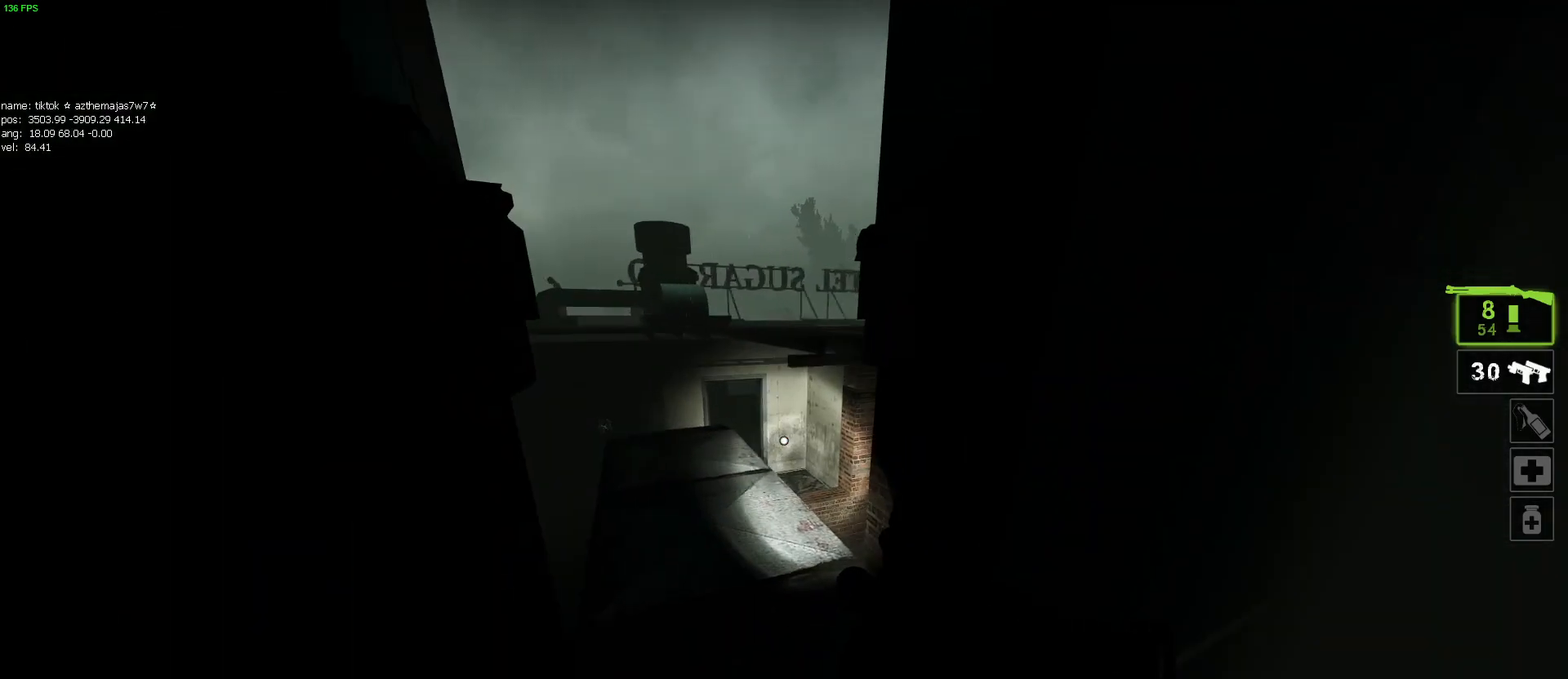
{"keys": ["a", "d", "s", "shift"], "mouse": [], "events": [[250, "d", "down"], [284, "w", "up"], [484, "a", "down"], [484, "s", "down"]]}
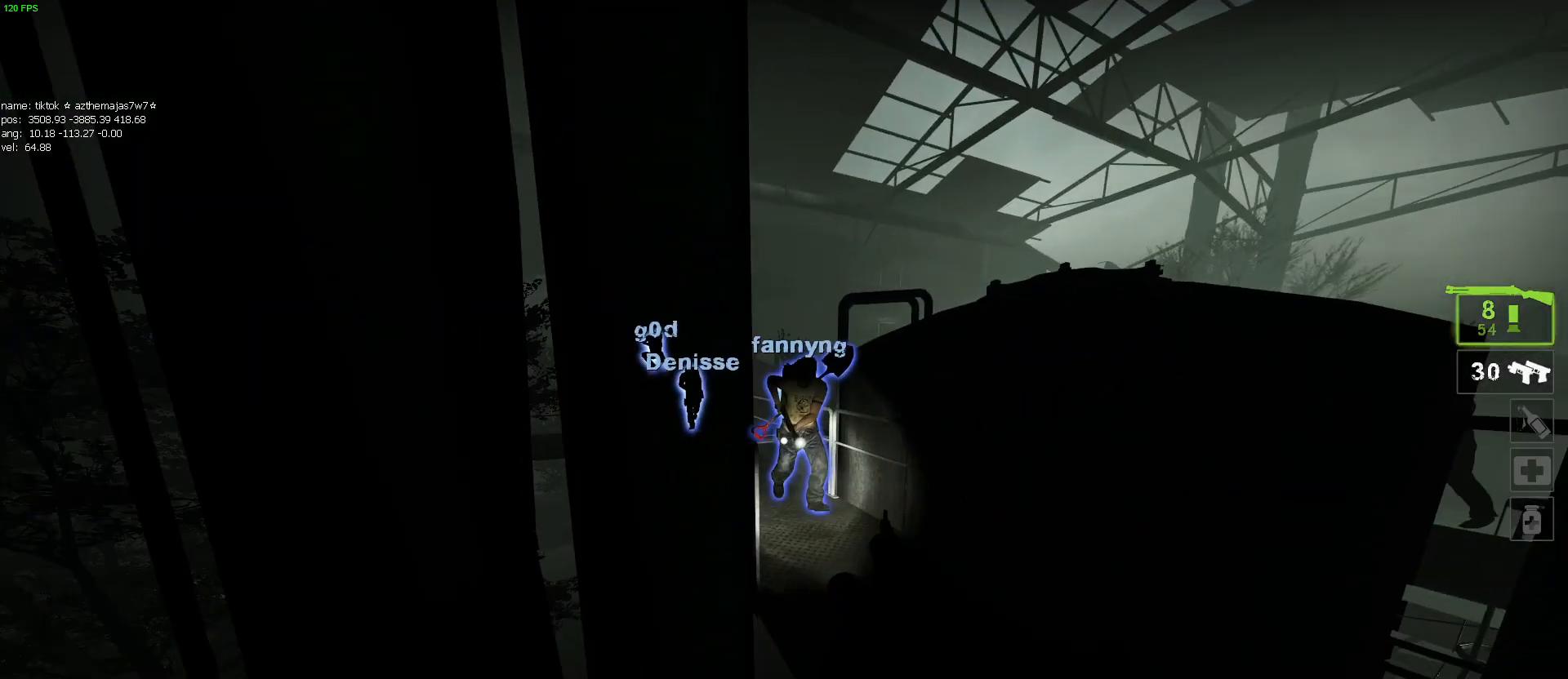
{"keys": ["w"], "mouse": [], "events": [[17, "d", "up"], [117, "a", "up"], [167, "d", "down"], [167, "s", "up"], [267, "w", "down"], [317, "d", "up"], [350, "shift", "up"]]}
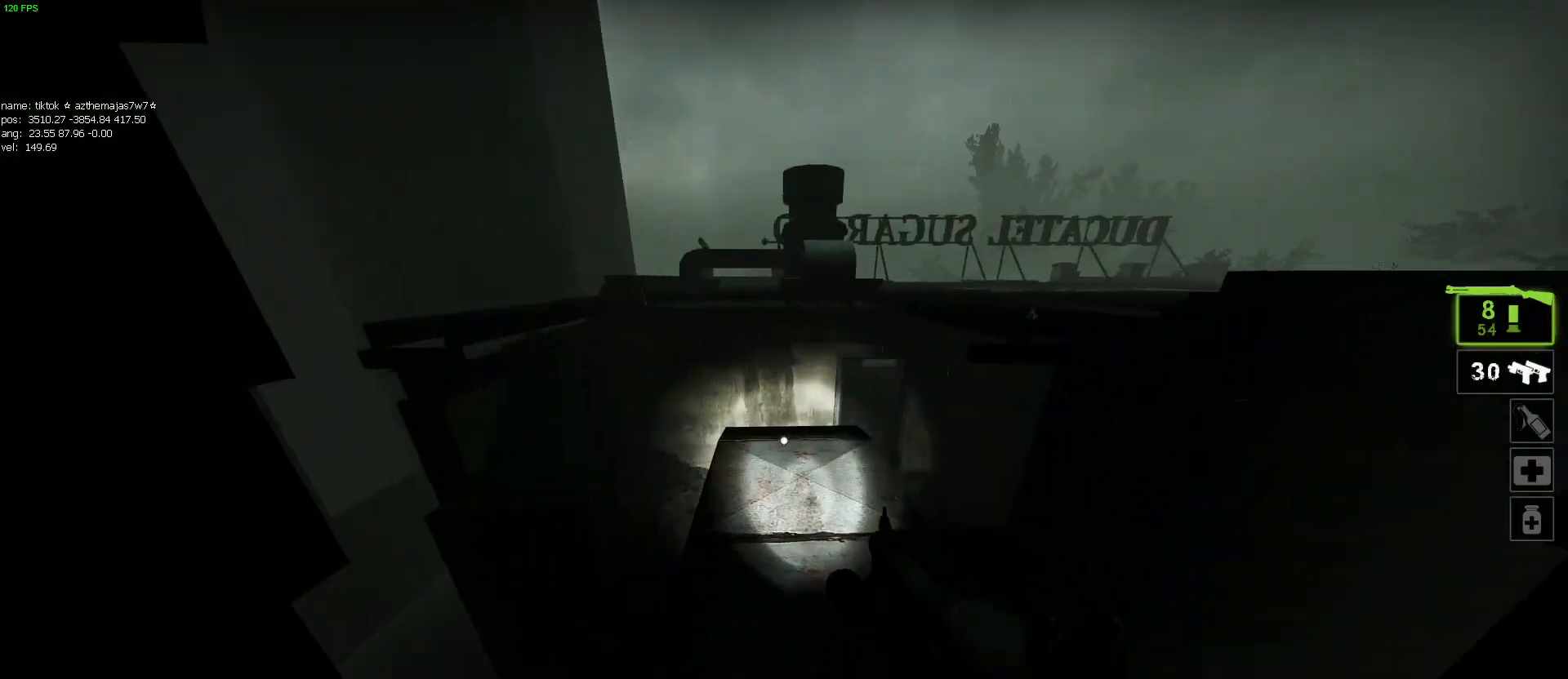
{"keys": ["w"], "mouse": [], "events": [[234, "a", "down"], [267, "a", "up"]]}
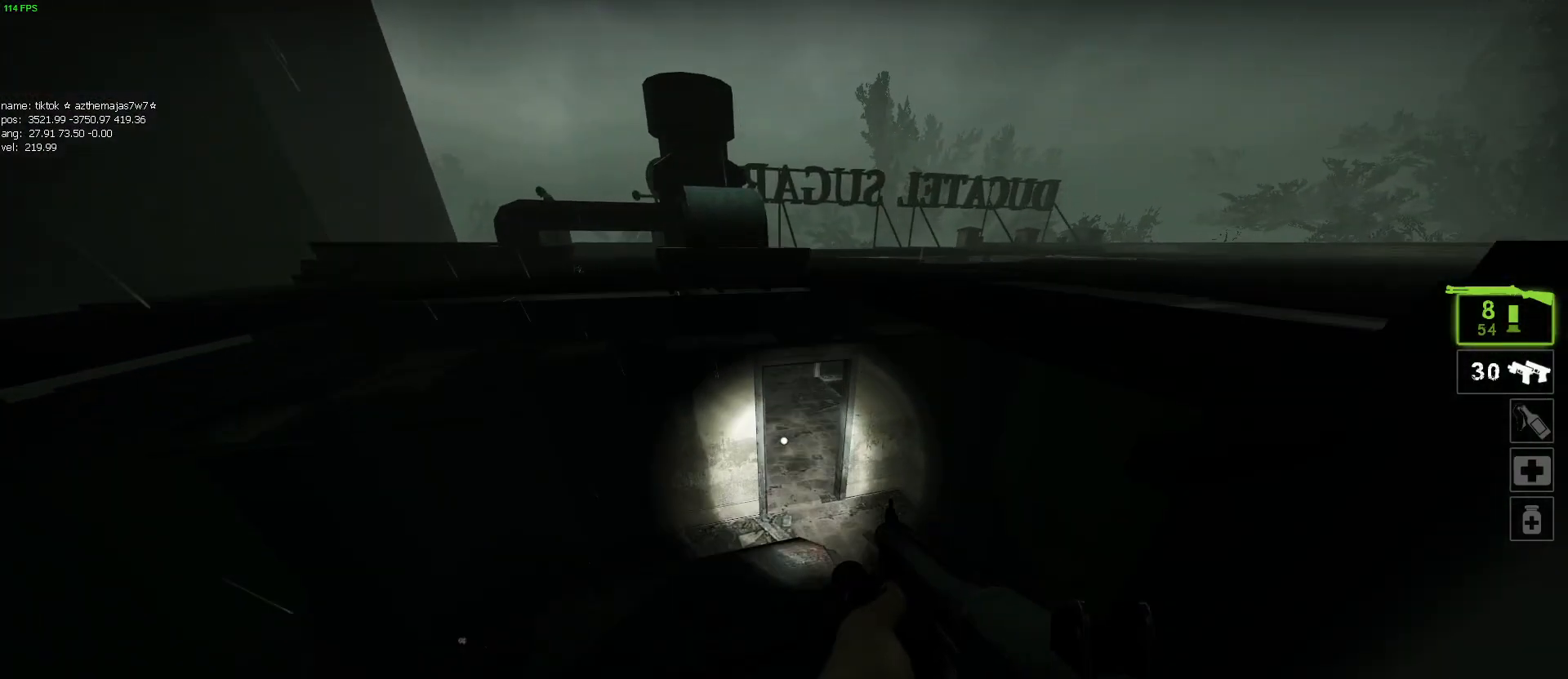
{"keys": ["d"], "mouse": [], "events": [[434, "d", "down"], [434, "w", "up"]]}
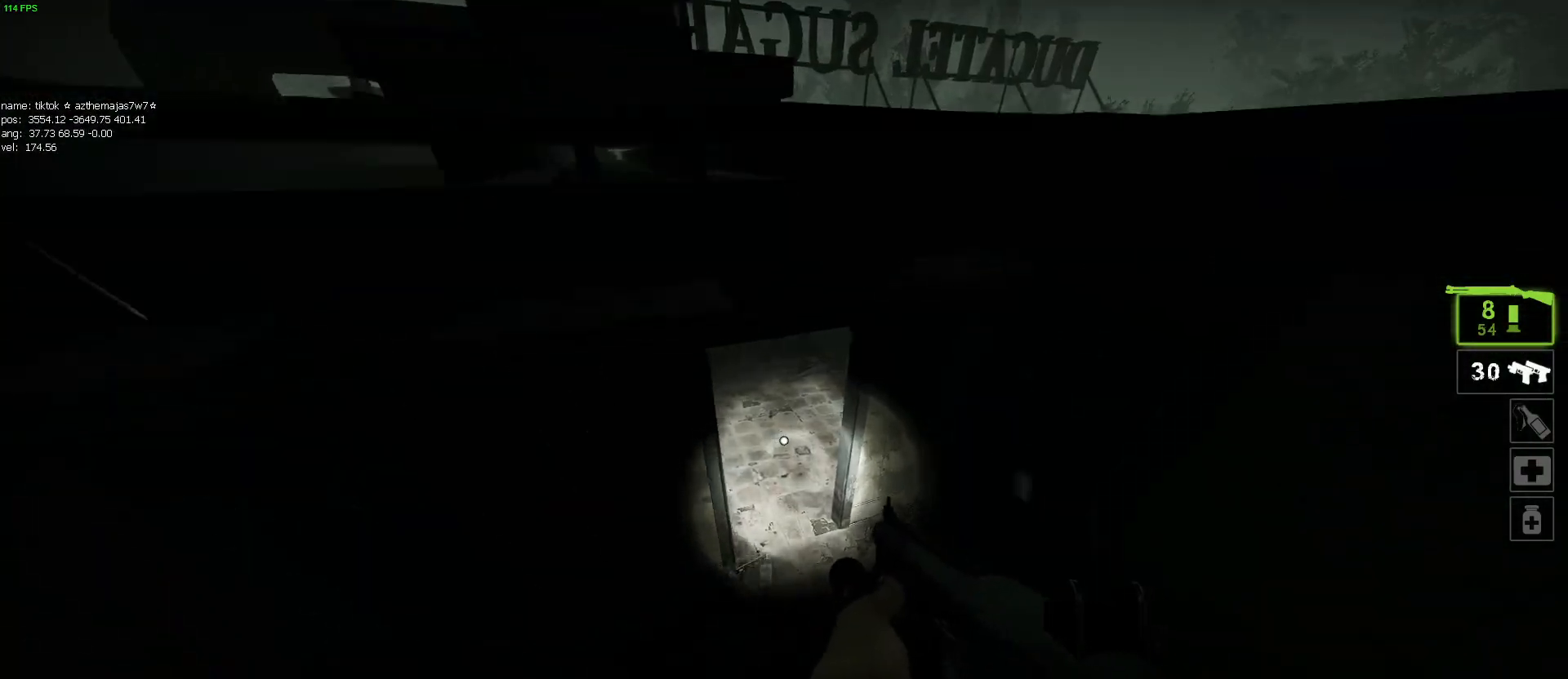
{"keys": ["w"], "mouse": [], "events": [[167, "w", "down"], [250, "d", "up"]]}
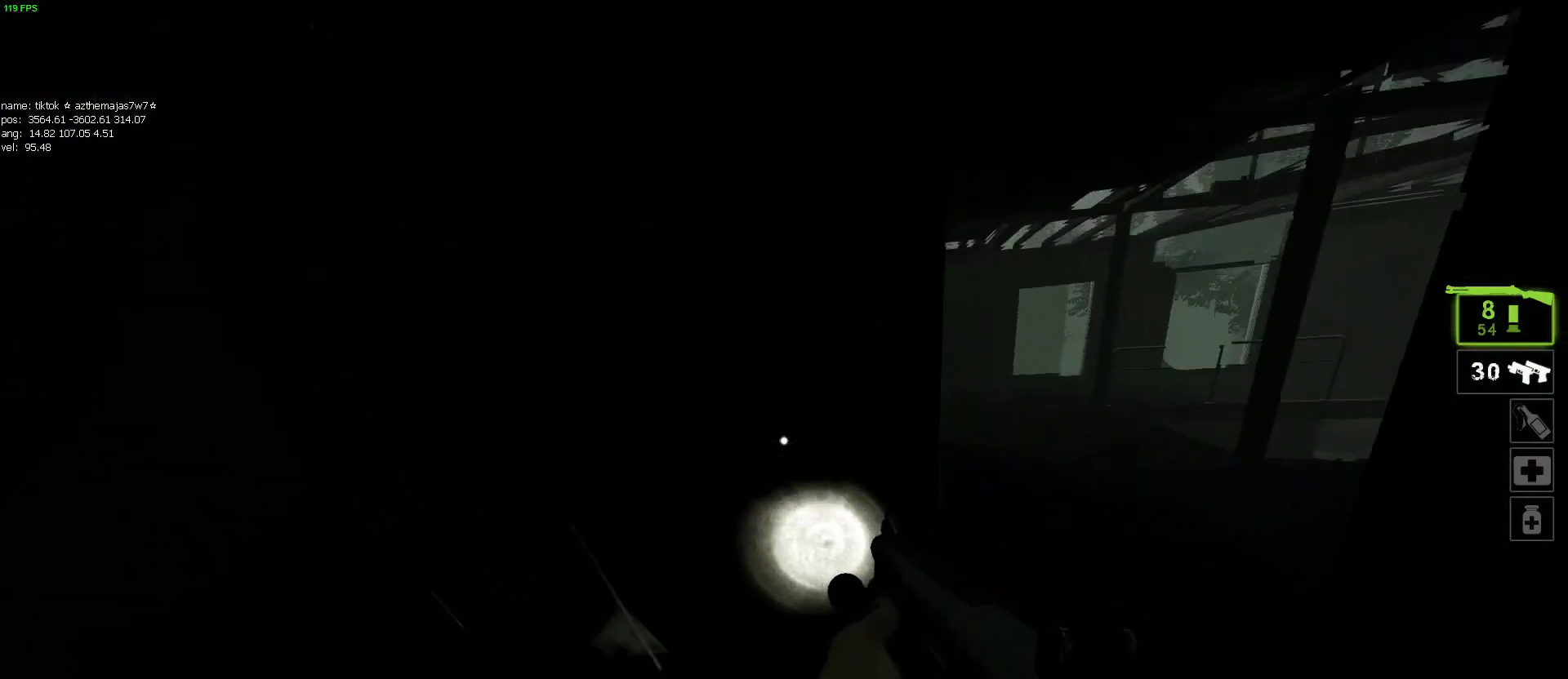
{"keys": ["a", "w"], "mouse": [], "events": [[34, "d", "down"], [284, "d", "up"], [467, "a", "down"]]}